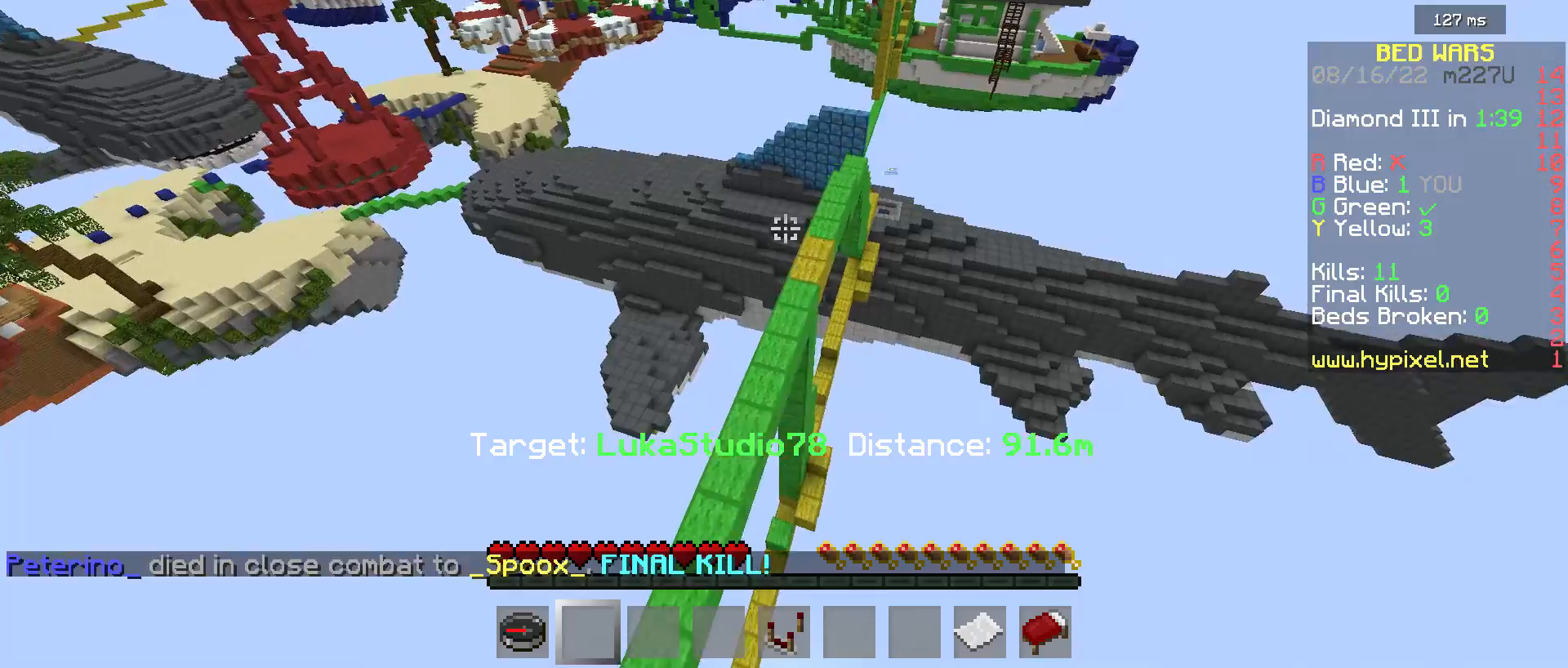
Gameplay with keyboard and mouse; each line is a JSON object with the keys and mouse buttons held at the frame after it. "events" lists presses ("down") and releases ("up") of "a", "d", "s", "w", "mouse_left" and "mouse_right" between this image and that frame as [ms after this image, input, new state], when the widget could be followed in between. "mouse_left", "mouse_right" = the "left", "right" buttons of the "mouse" list. No other keys are recorded. Fast repeated clicks can show as one long hold. Mouse movement is not recorded.
{"keys": ["w"], "mouse": [], "events": []}
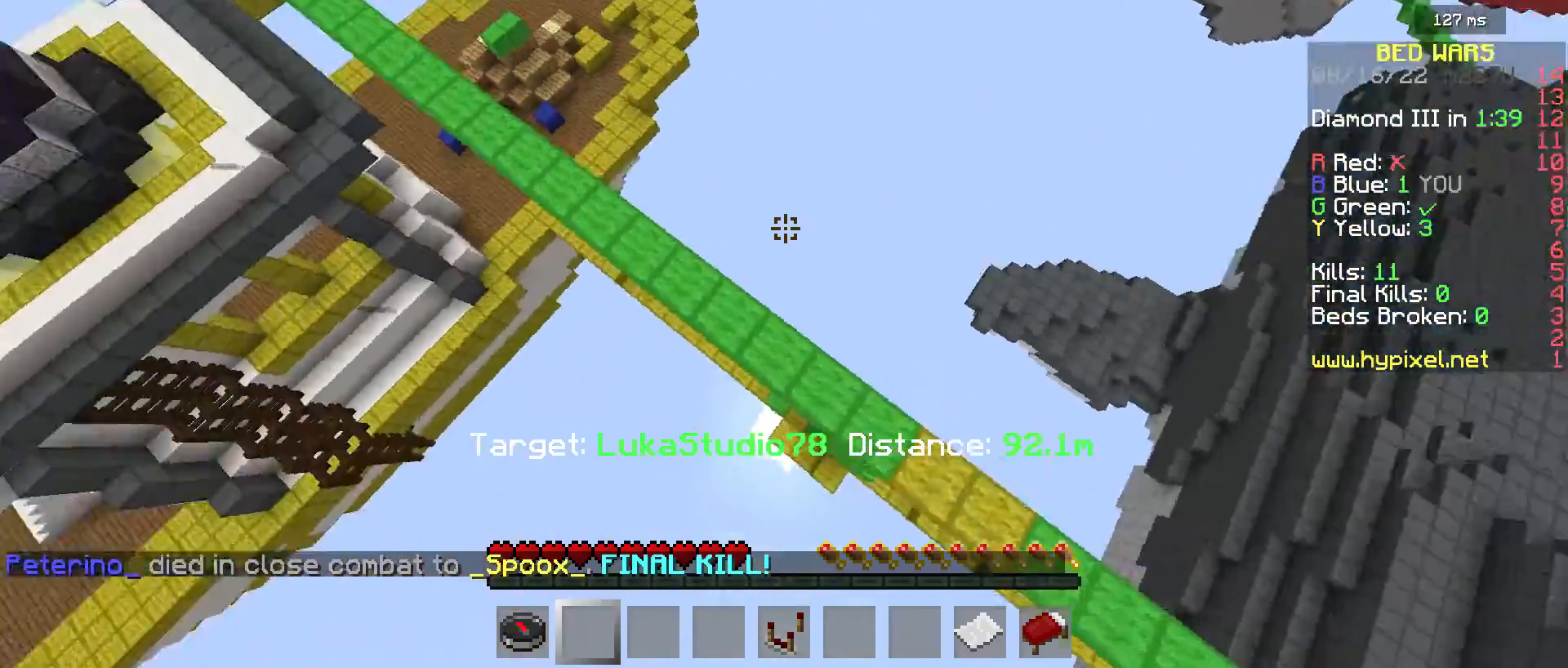
{"keys": ["w"], "mouse": [], "events": []}
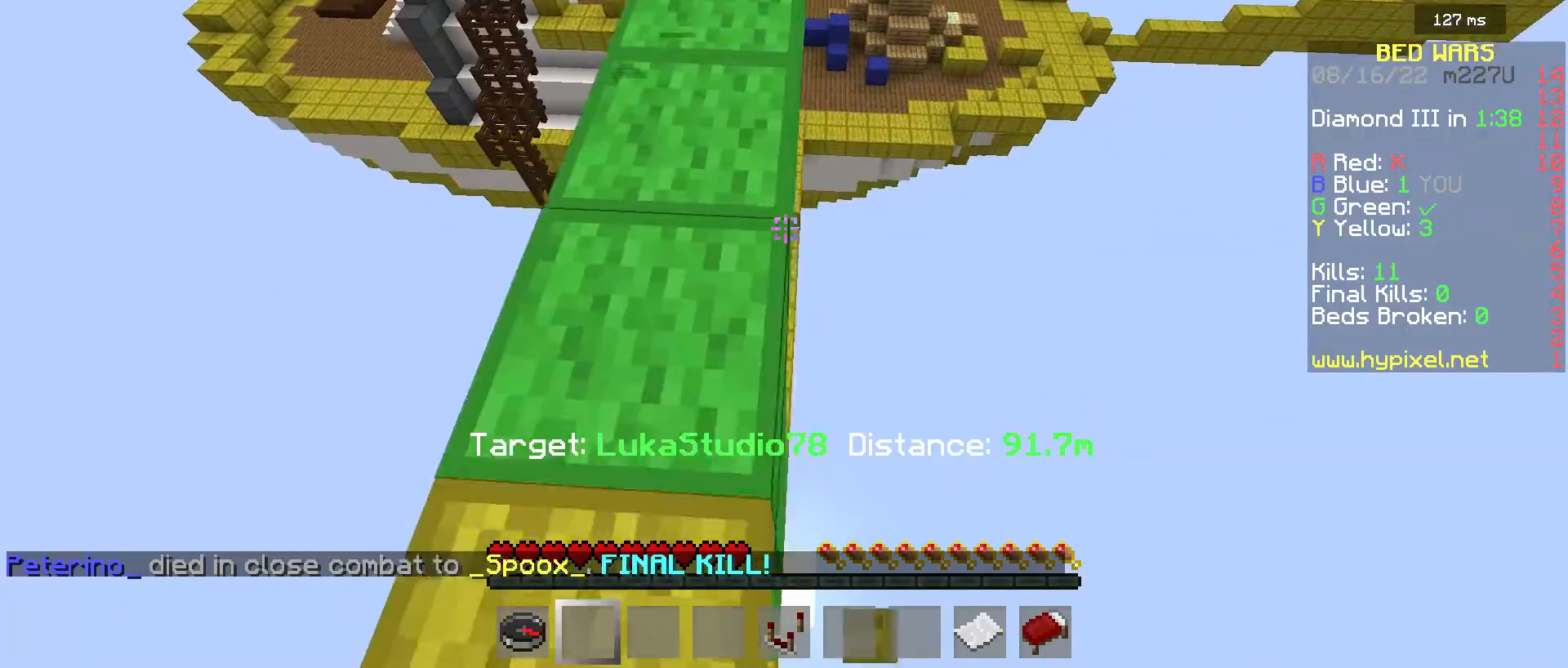
{"keys": ["d", "w"], "mouse": [], "events": [[100, "d", "down"]]}
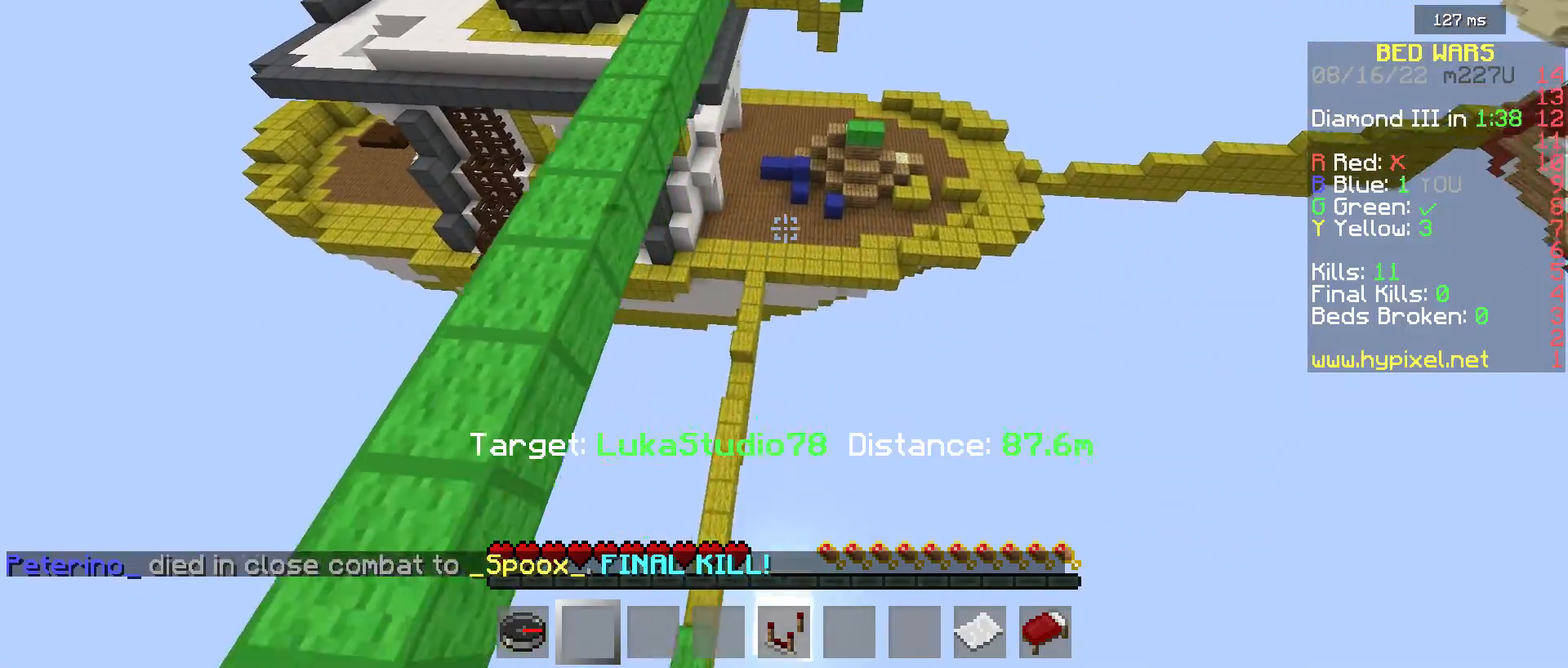
{"keys": ["d", "w"], "mouse": [], "events": []}
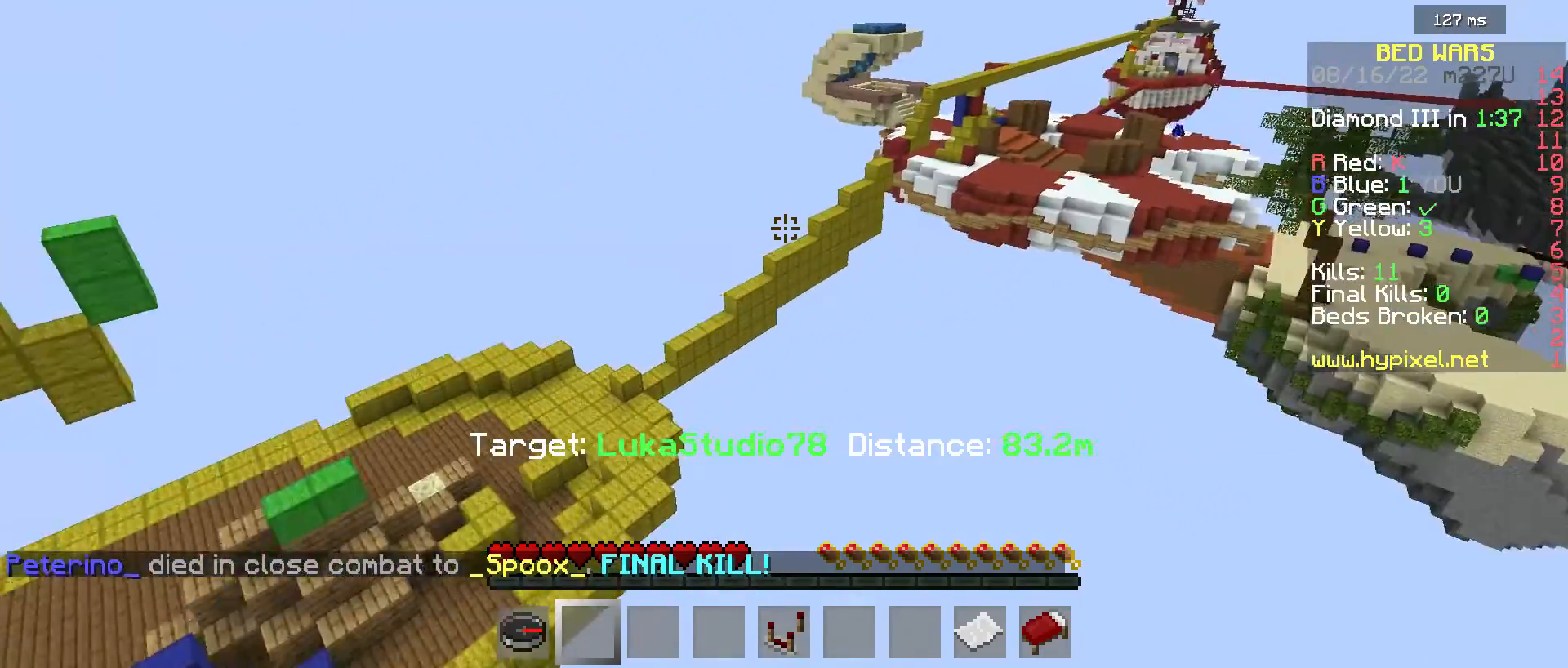
{"keys": ["w"], "mouse": [], "events": [[50, "d", "up"]]}
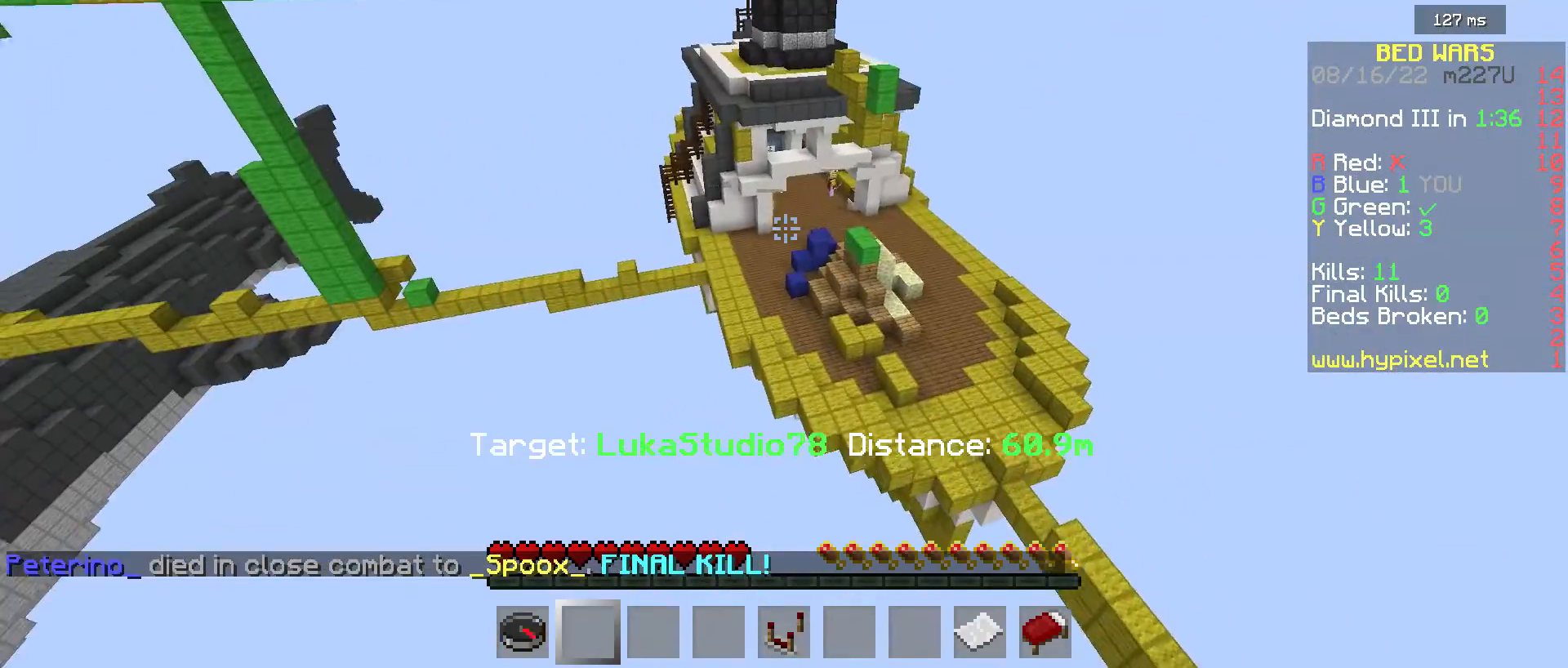
{"keys": ["w"], "mouse": [], "events": []}
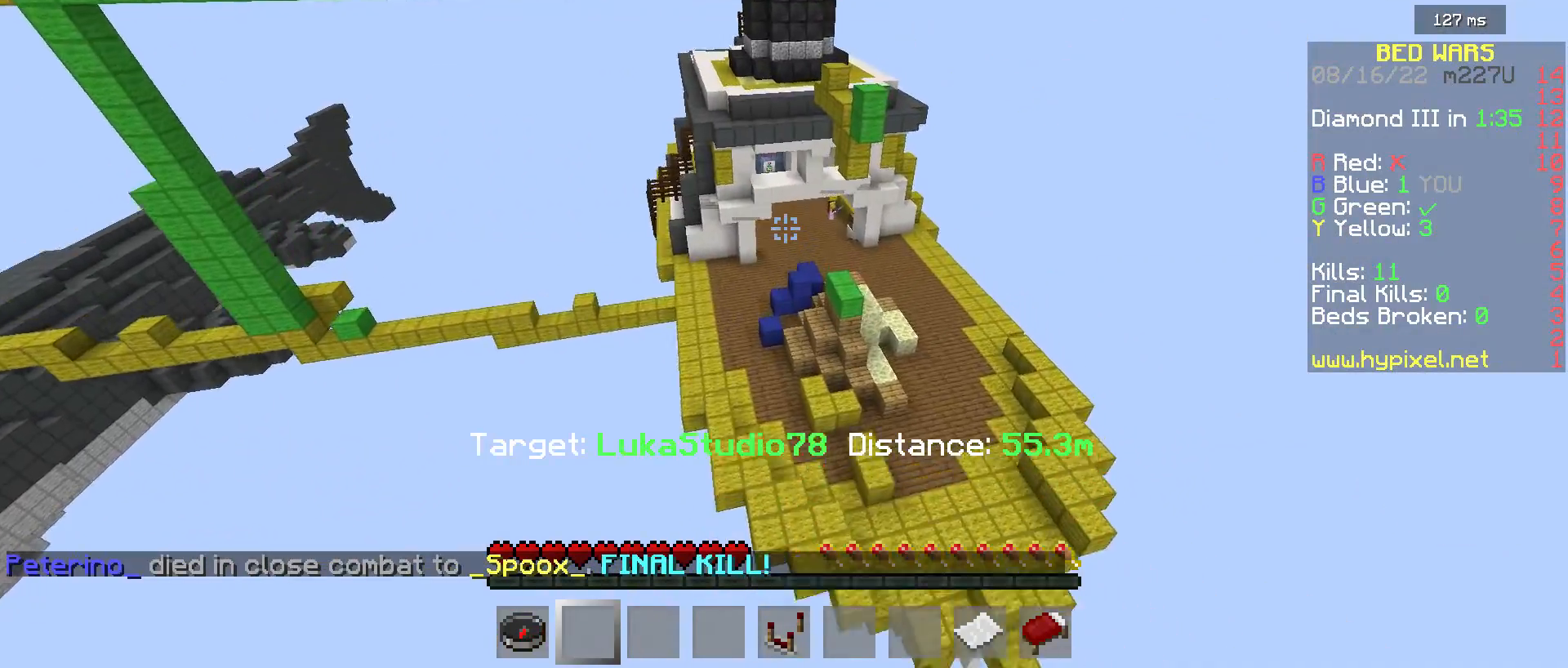
{"keys": ["w"], "mouse": [], "events": []}
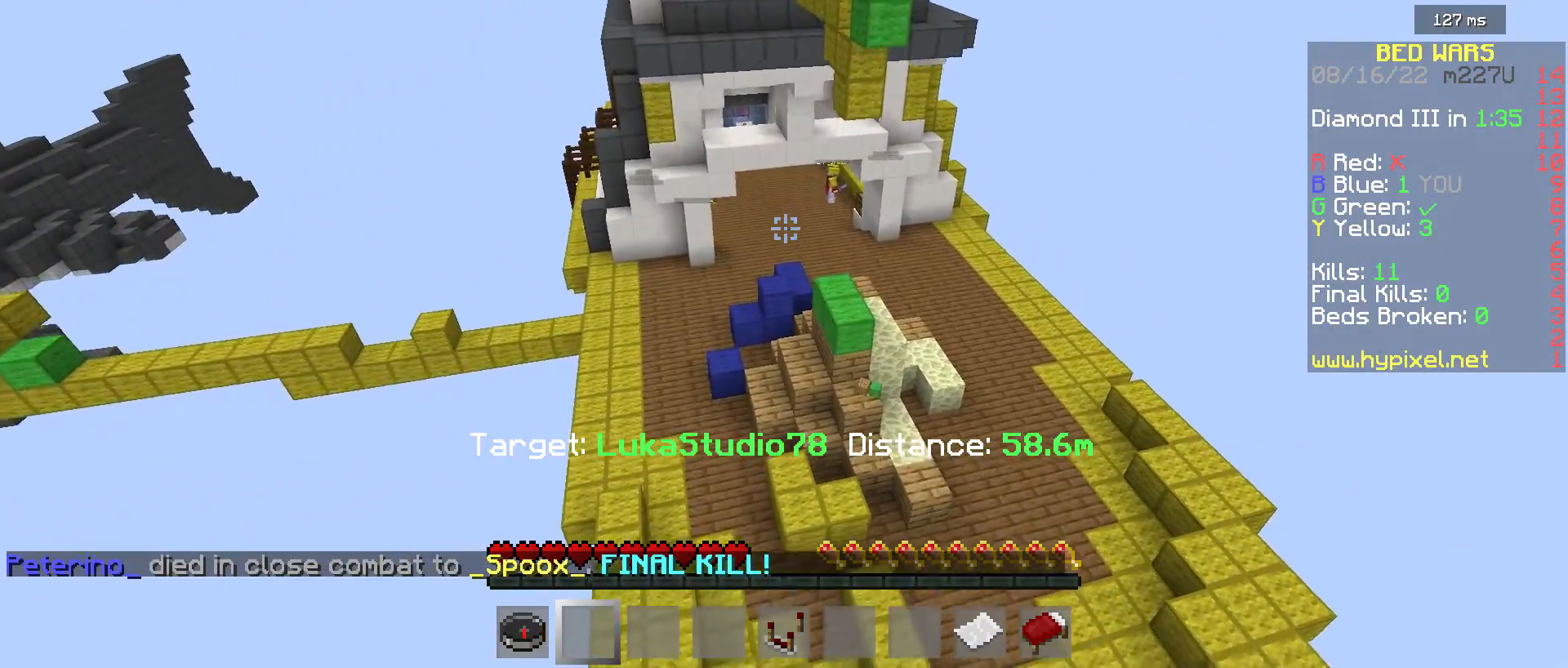
{"keys": ["w"], "mouse": [], "events": []}
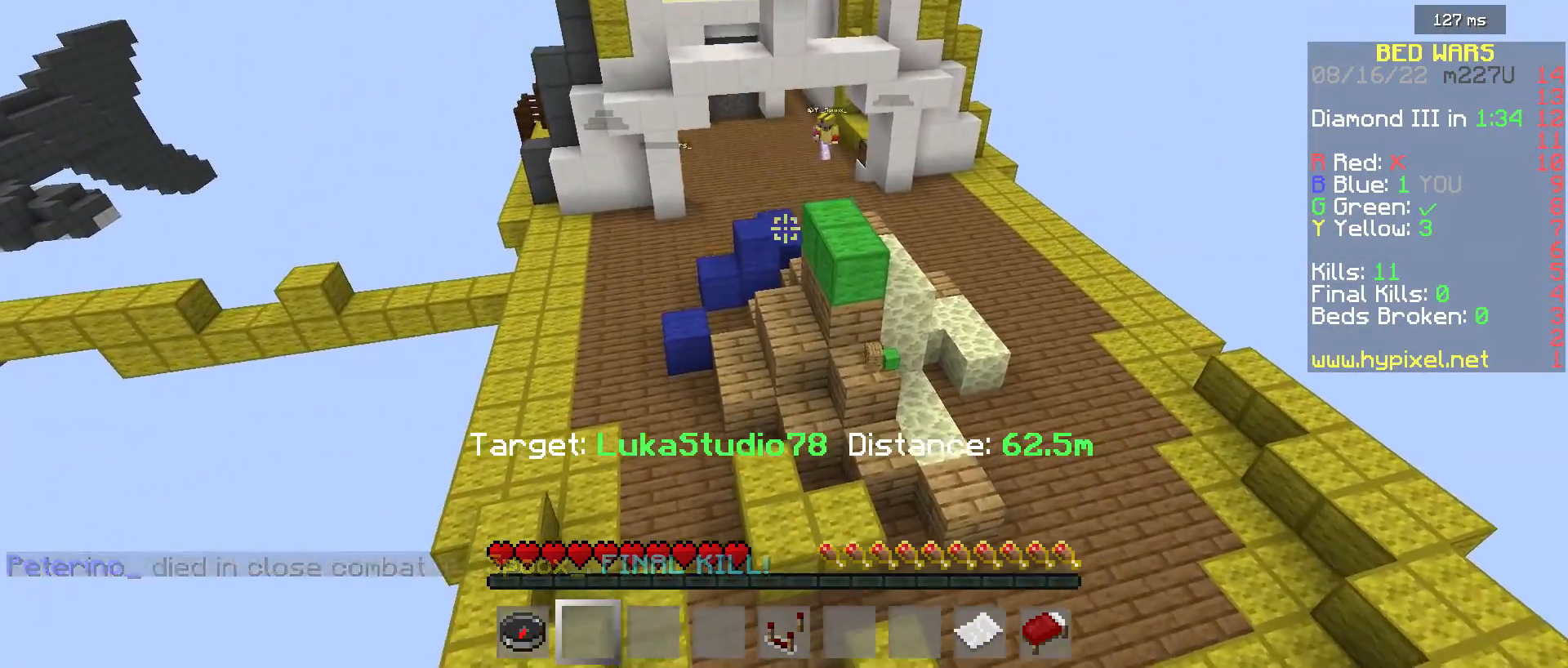
{"keys": ["w"], "mouse": [], "events": []}
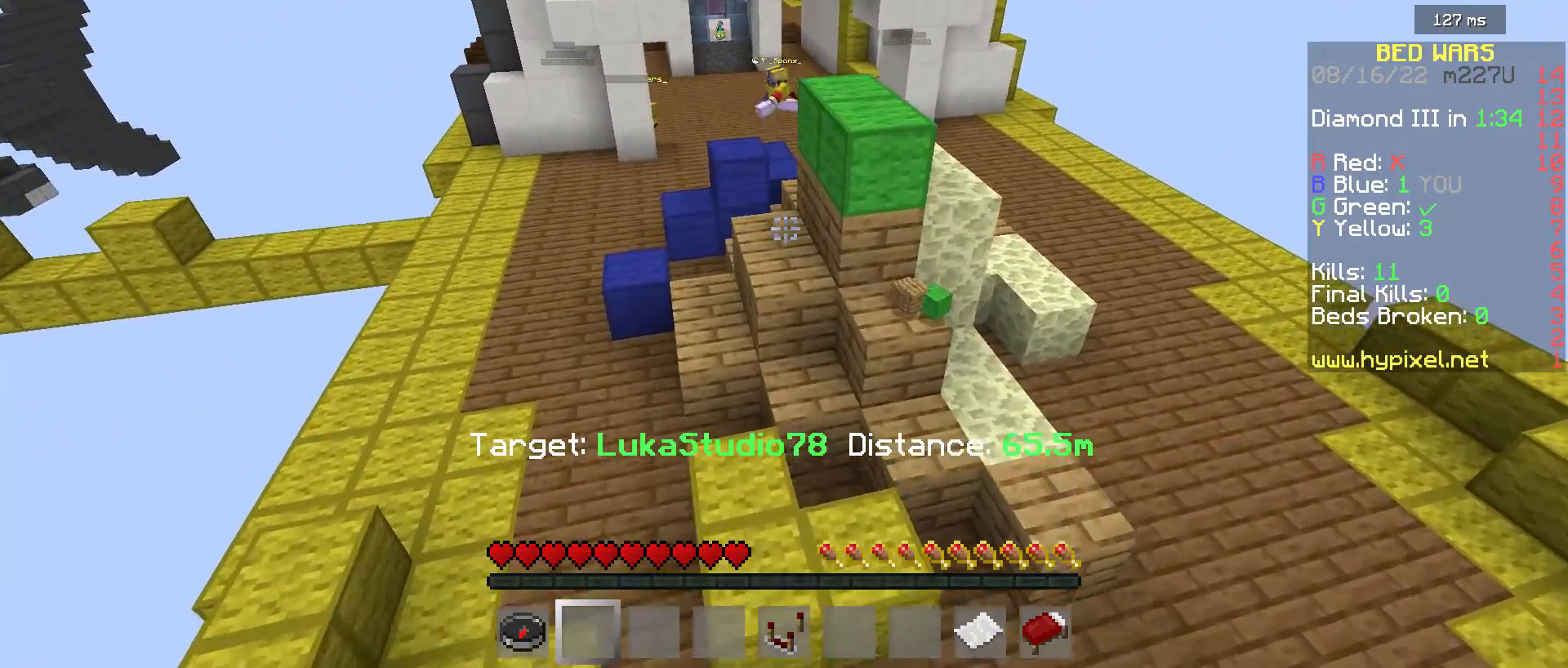
{"keys": ["w"], "mouse": [], "events": []}
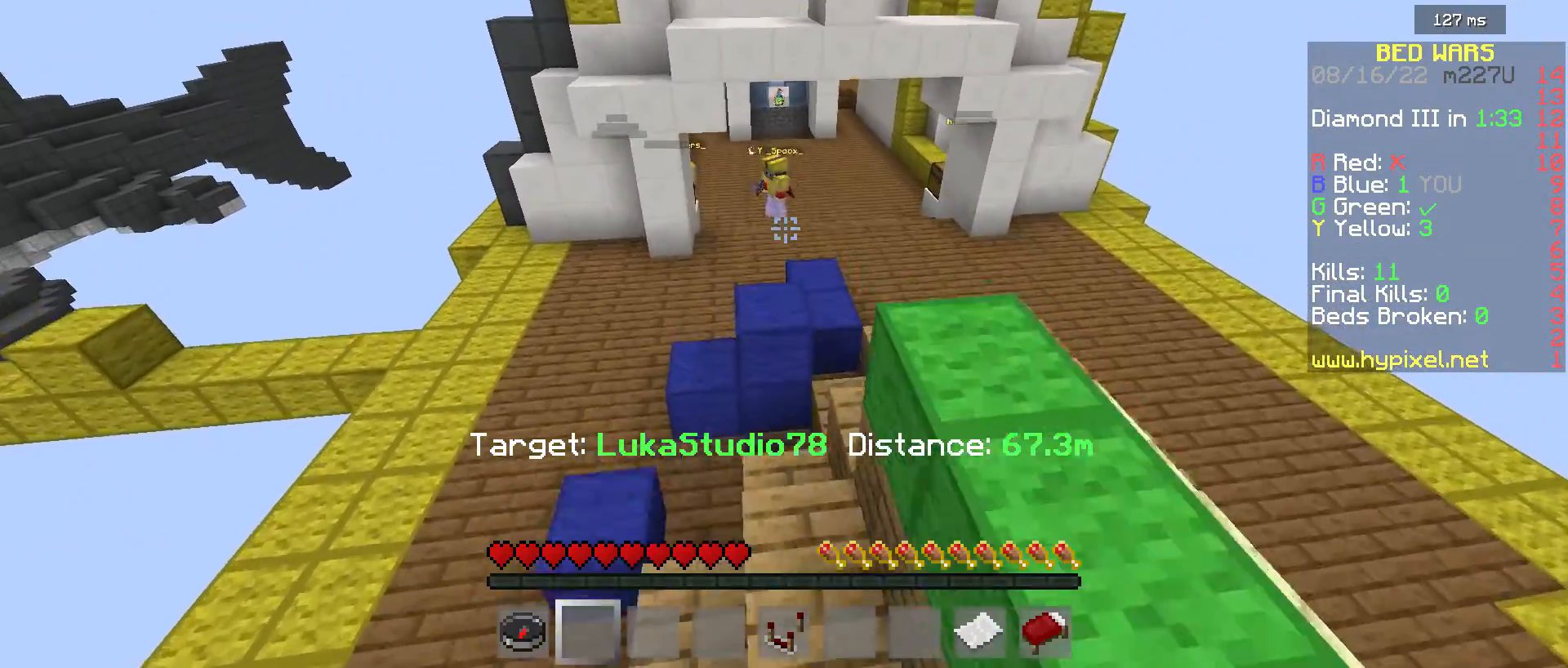
{"keys": ["w"], "mouse": [], "events": []}
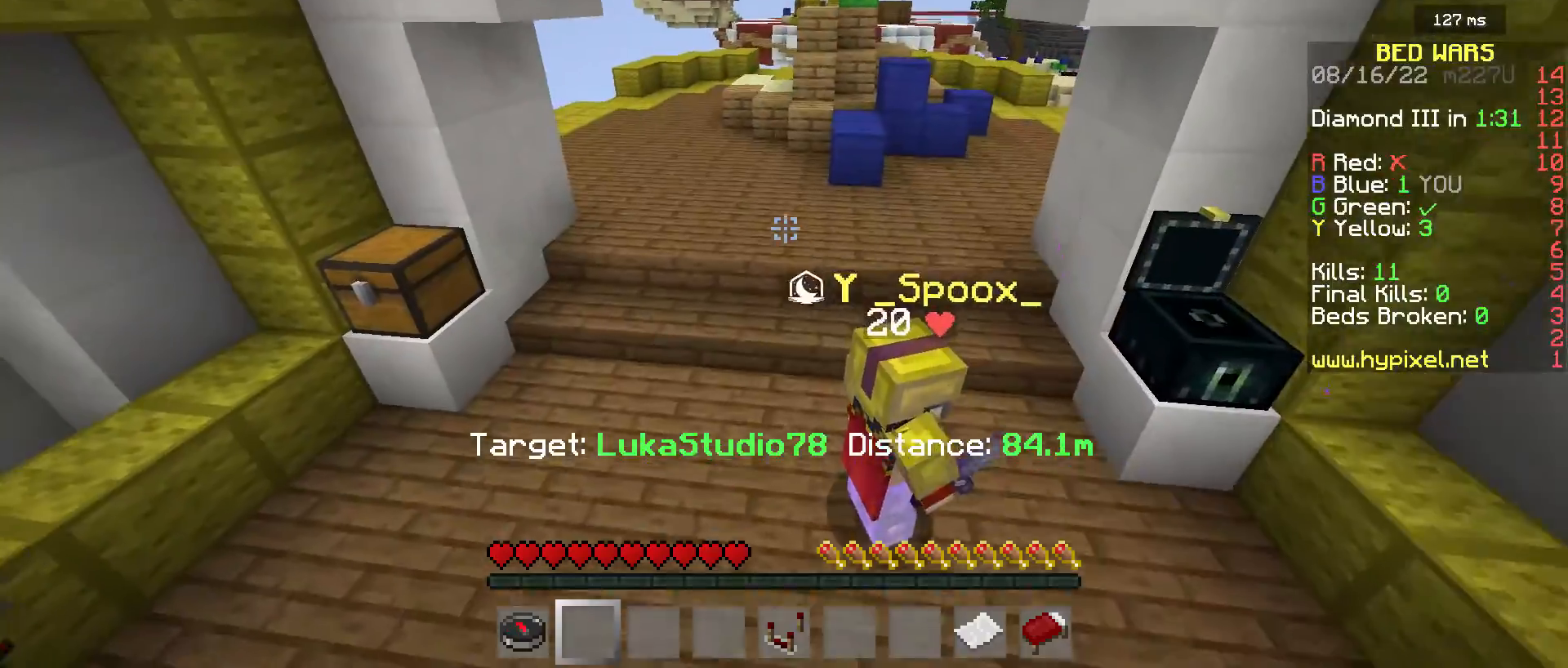
{"keys": ["w"], "mouse": [], "events": []}
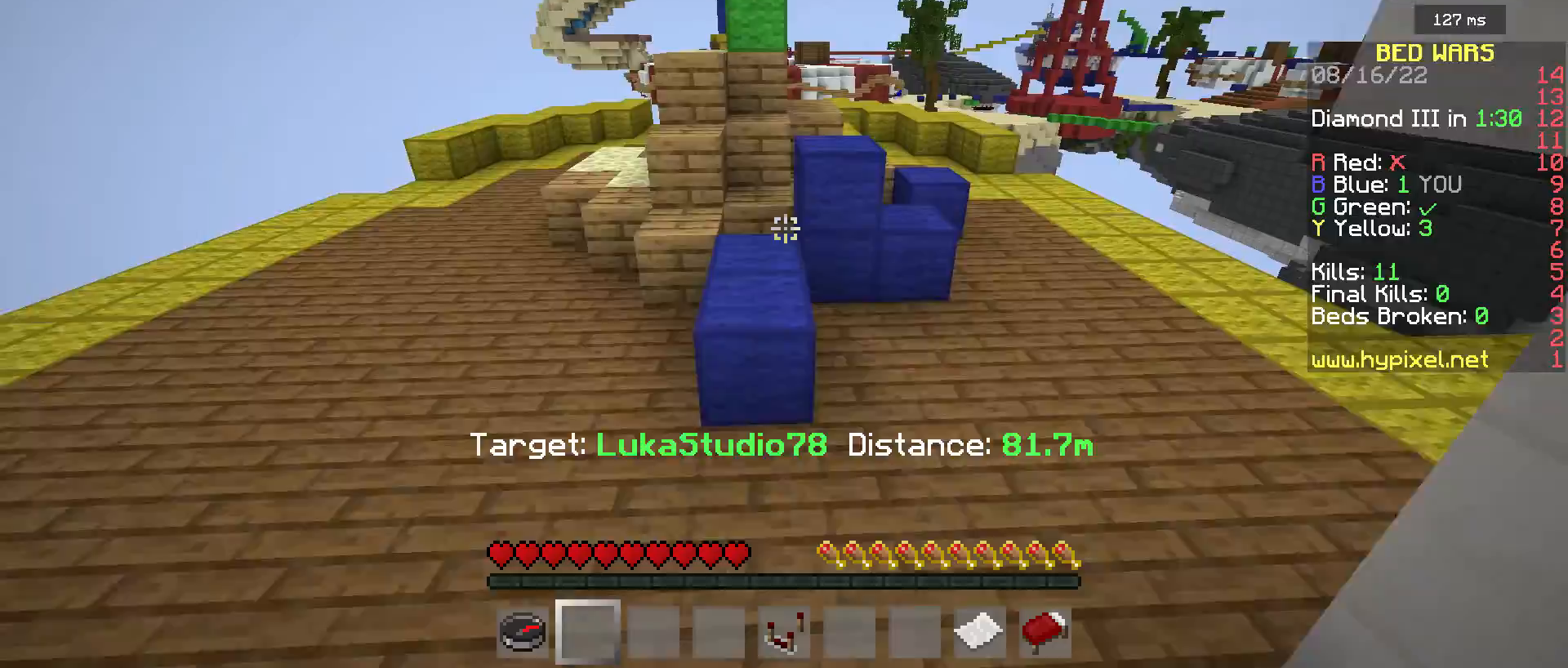
{"keys": ["w"], "mouse": [], "events": [[117, "d", "down"], [167, "d", "up"]]}
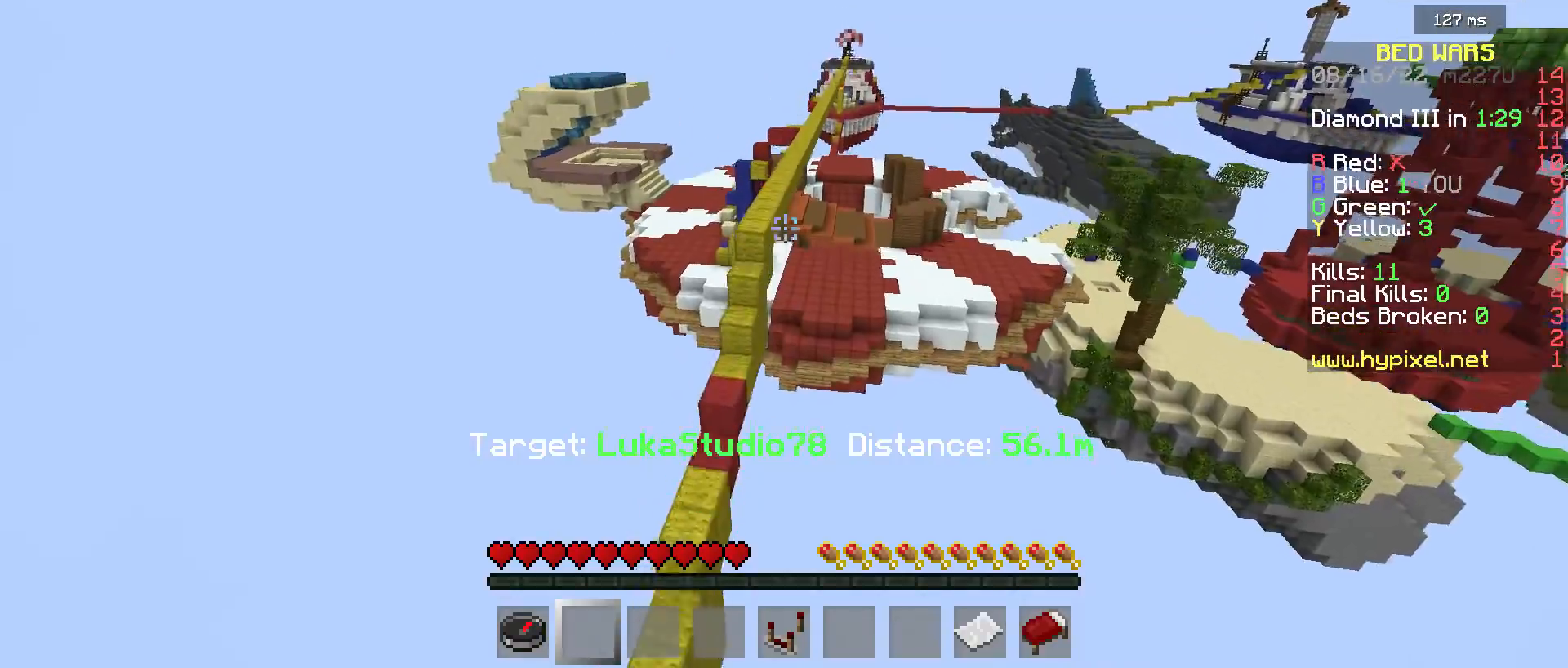
{"keys": ["w"], "mouse": [], "events": []}
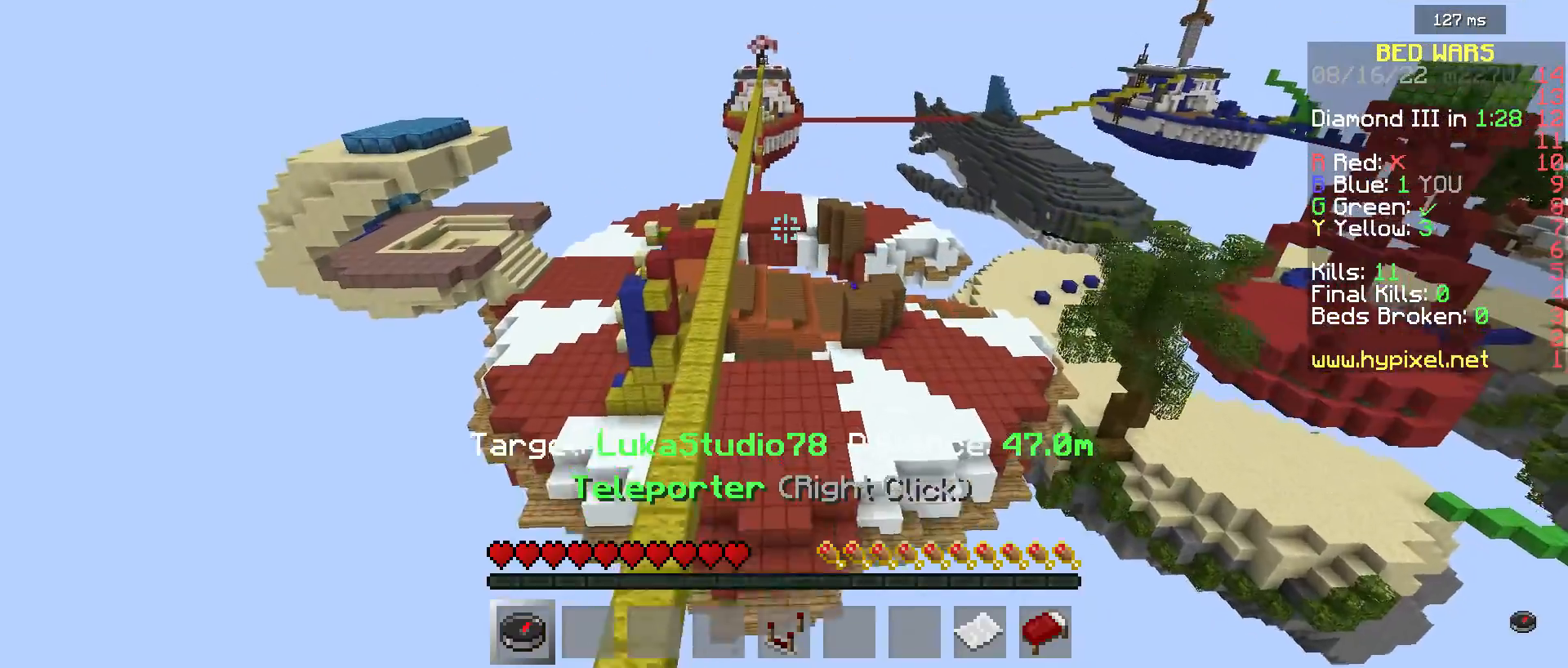
{"keys": ["w"], "mouse": [], "events": []}
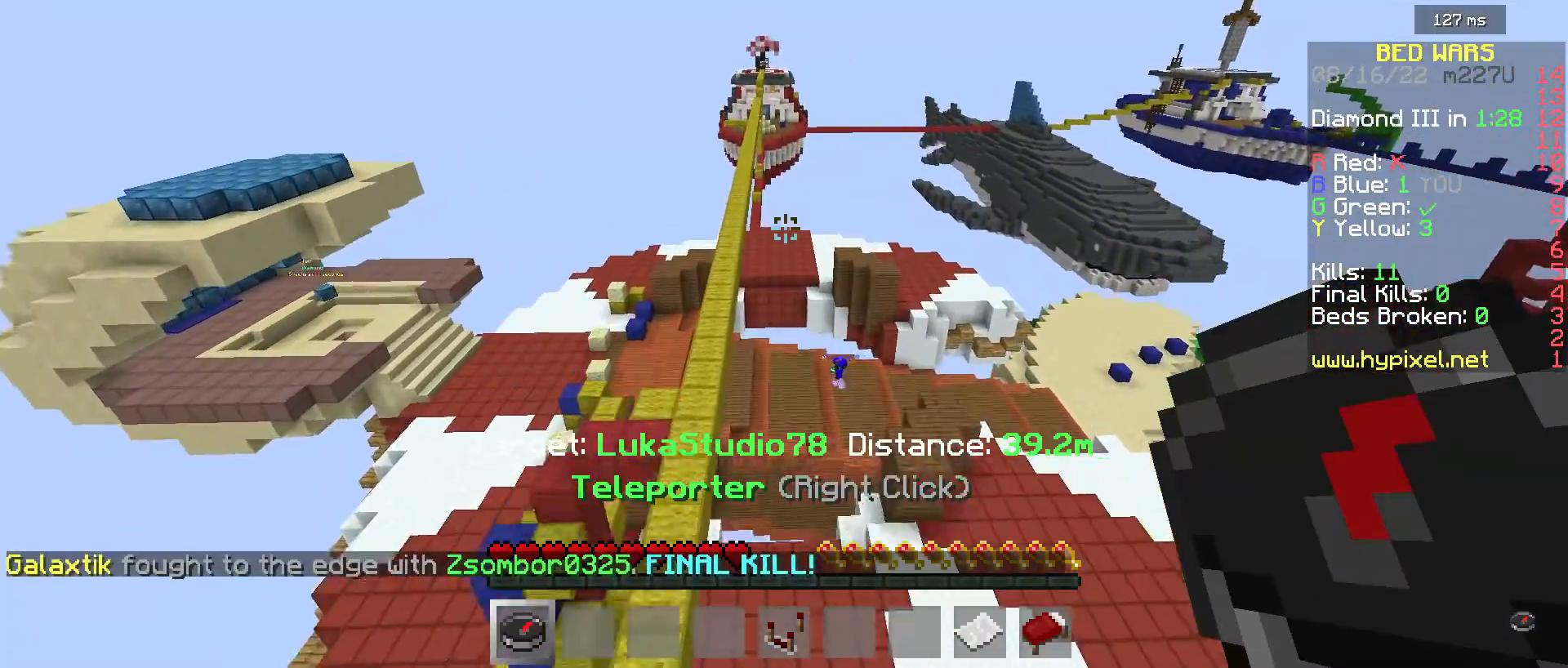
{"keys": ["d", "w"], "mouse": [], "events": [[233, "w", "up"], [417, "d", "down"], [417, "w", "down"]]}
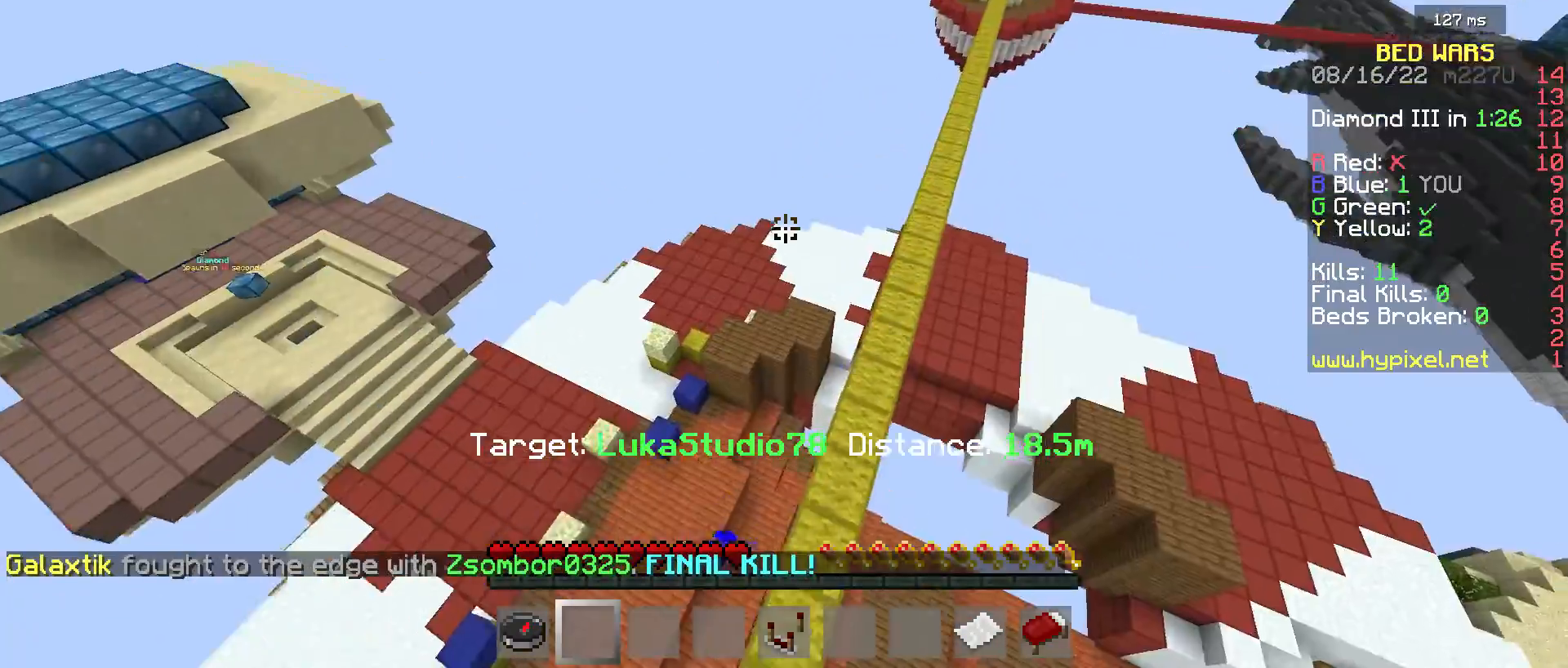
{"keys": ["d", "w"], "mouse": [], "events": []}
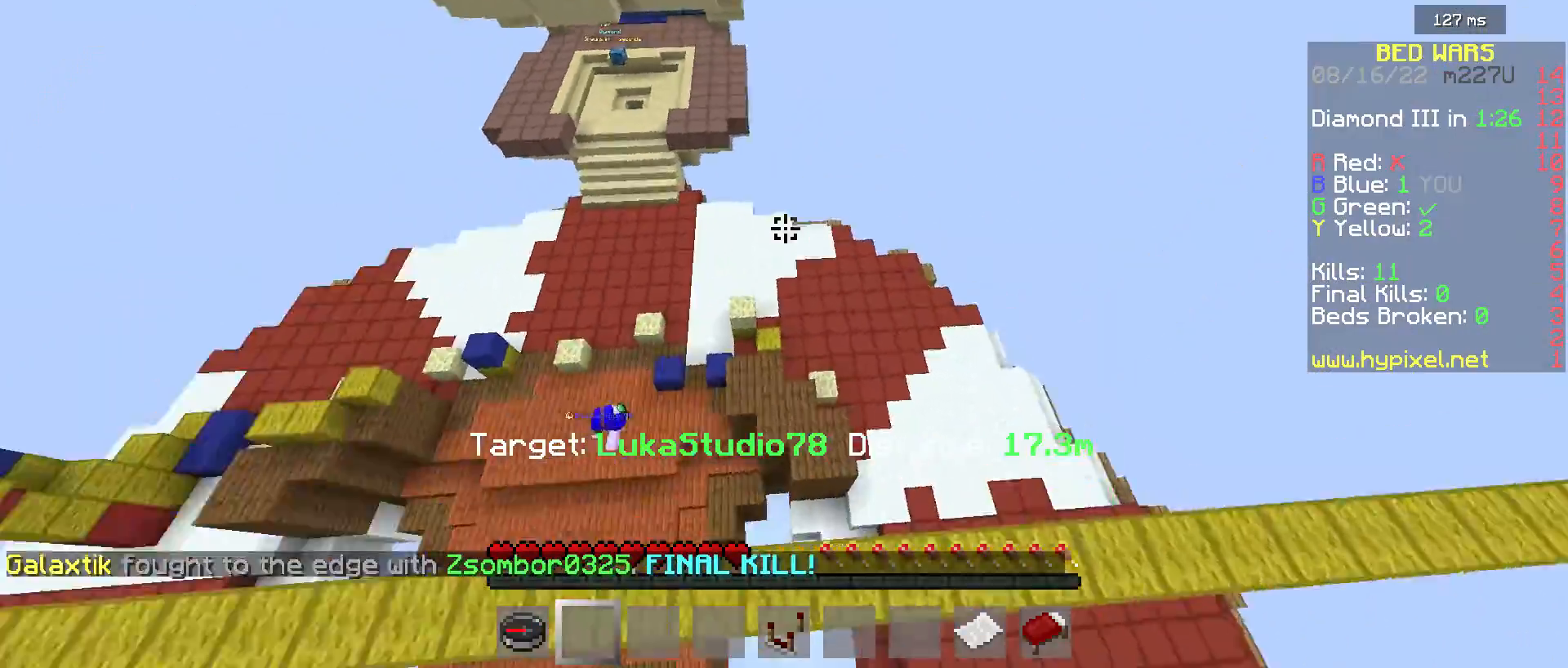
{"keys": ["w"], "mouse": [], "events": [[167, "d", "up"]]}
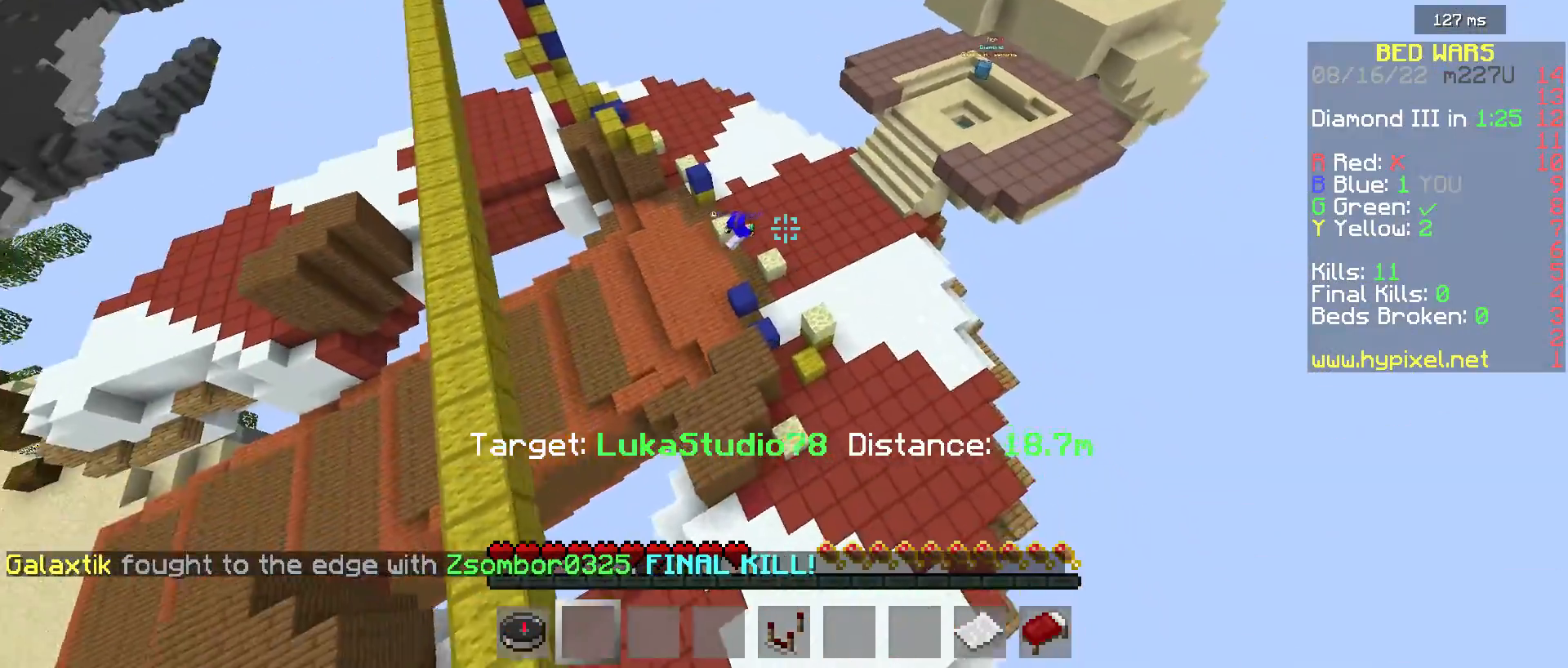
{"keys": ["w"], "mouse": [], "events": []}
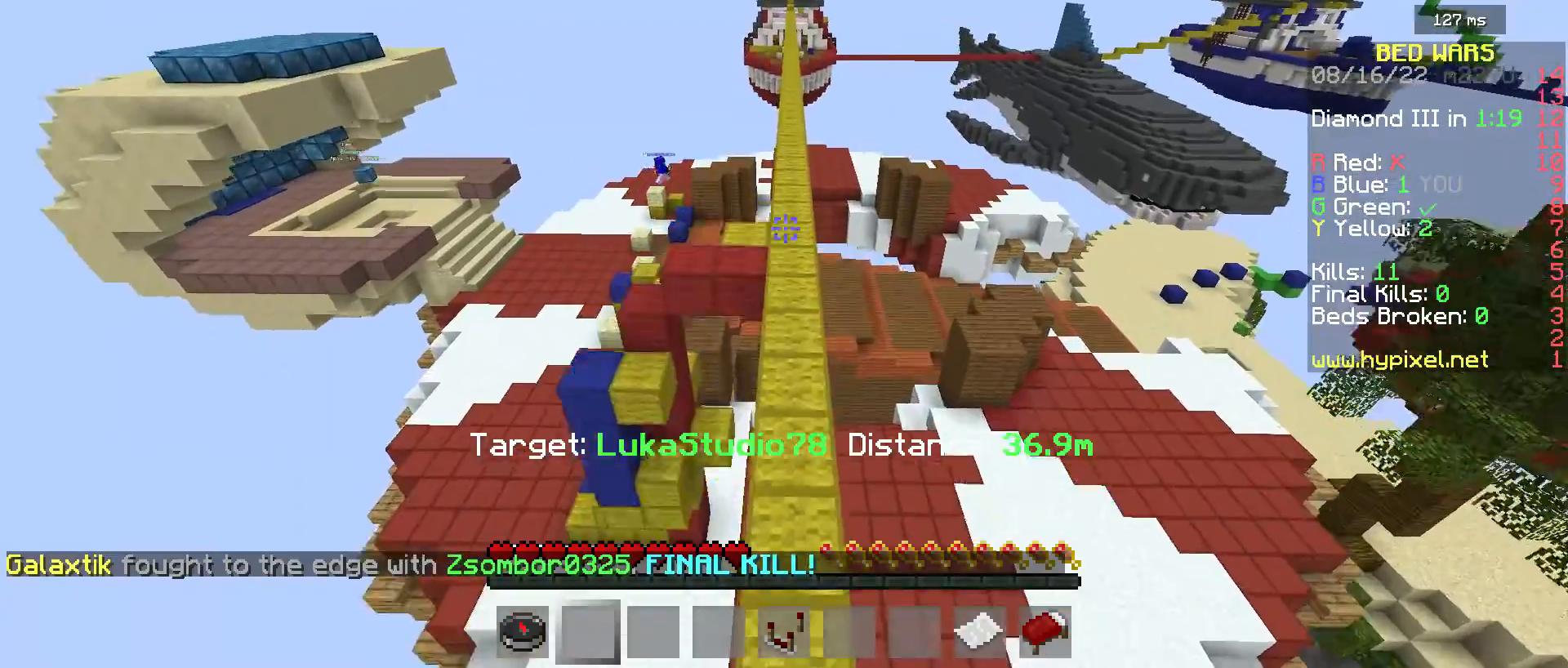
{"keys": ["w"], "mouse": [], "events": []}
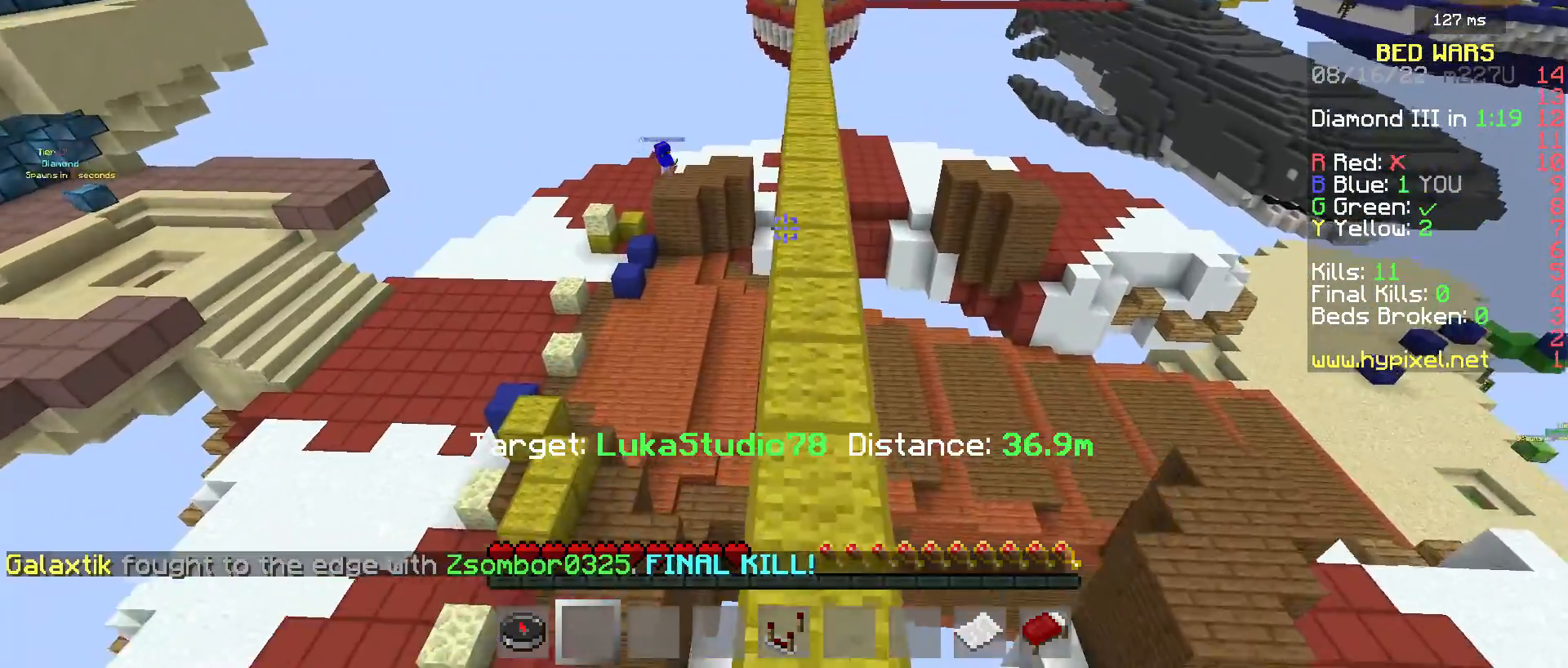
{"keys": ["w"], "mouse": [], "events": []}
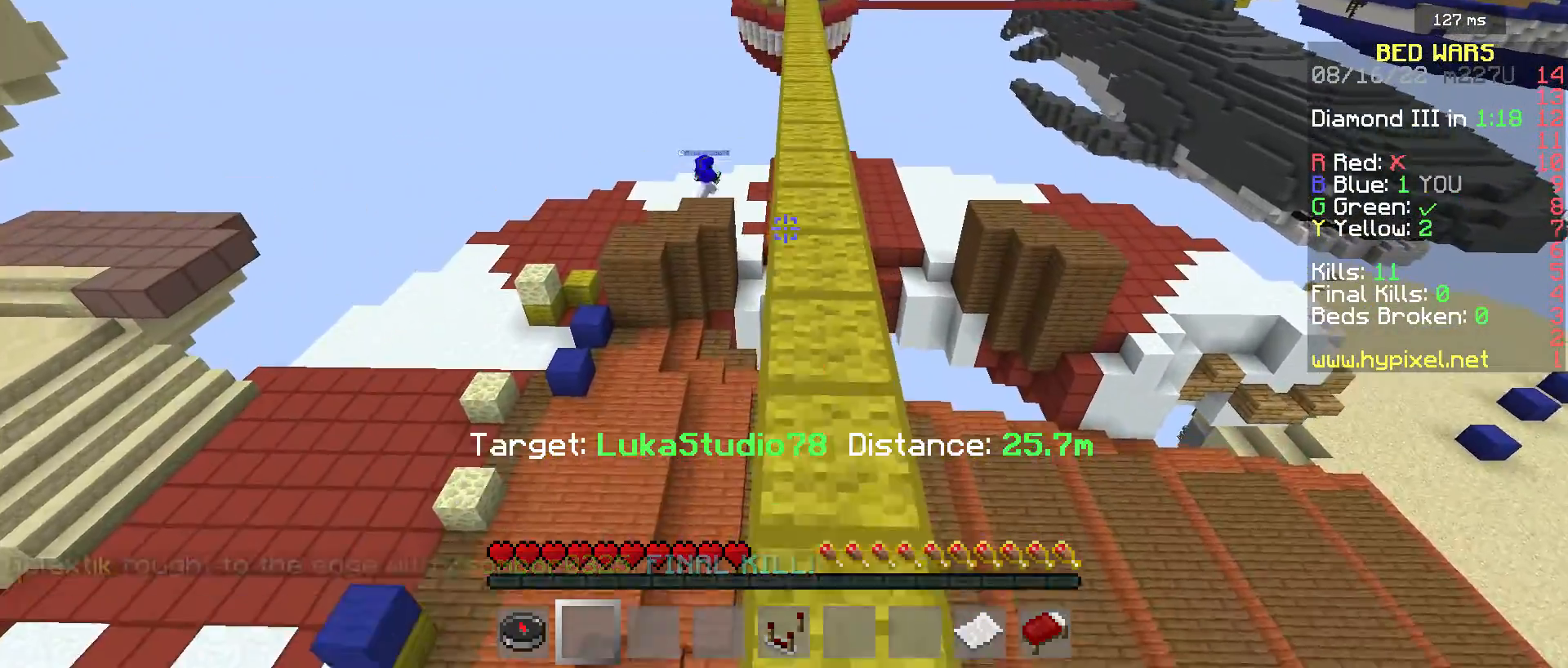
{"keys": ["w"], "mouse": [], "events": []}